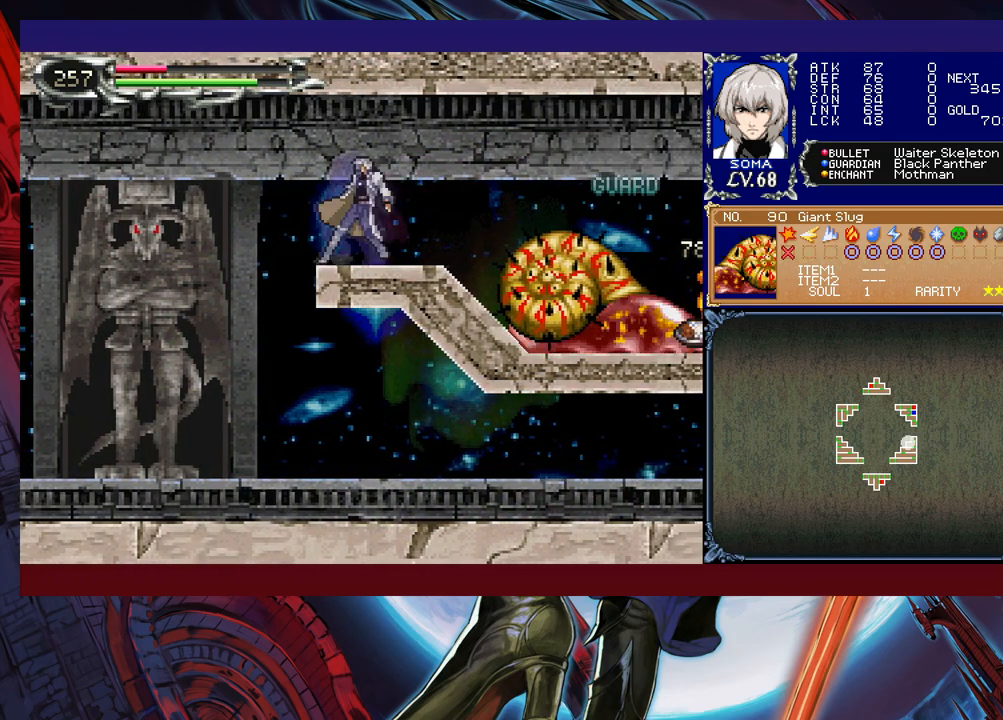
Gameplay with a controller (Xbox layout); each line is a JSON object with the inputs held at the frame after it. "events" lists button and stick changes between this image and that frame as [ms after this image, input, new state], when the widget could be followed in between. Not read: L2 R2 right_stick.
{"buttons": [], "left_stick": "center", "events": [[33, "left_stick", "center"]]}
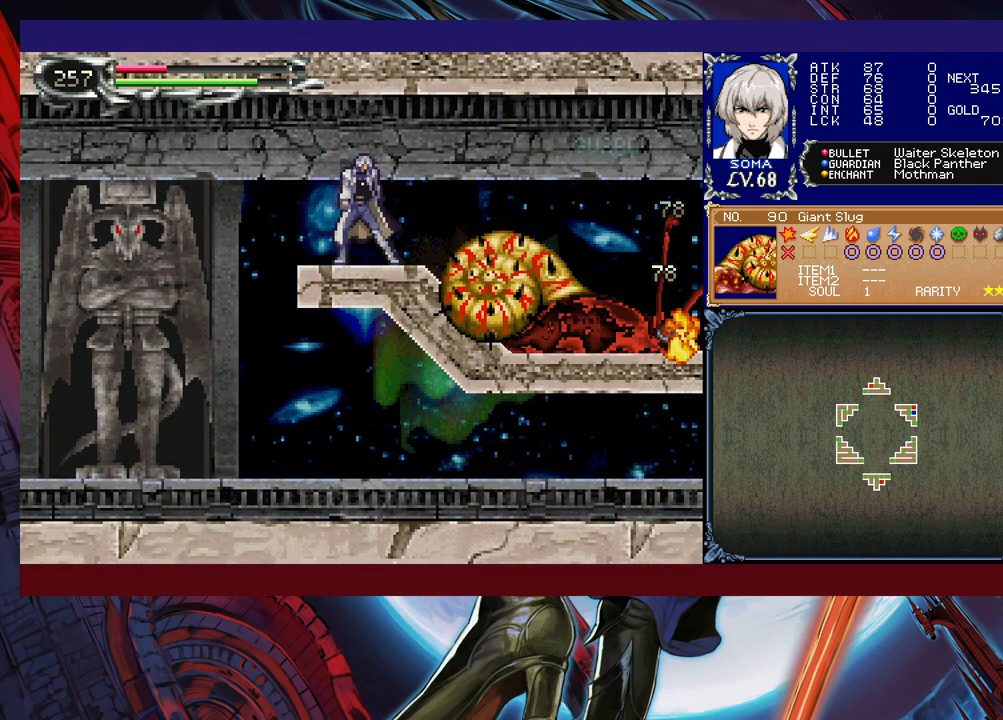
{"buttons": ["B", "R1"], "left_stick": "right", "events": [[233, "B", "down"], [267, "R1", "down"], [267, "left_stick", "right"], [417, "B", "up"], [467, "B", "down"]]}
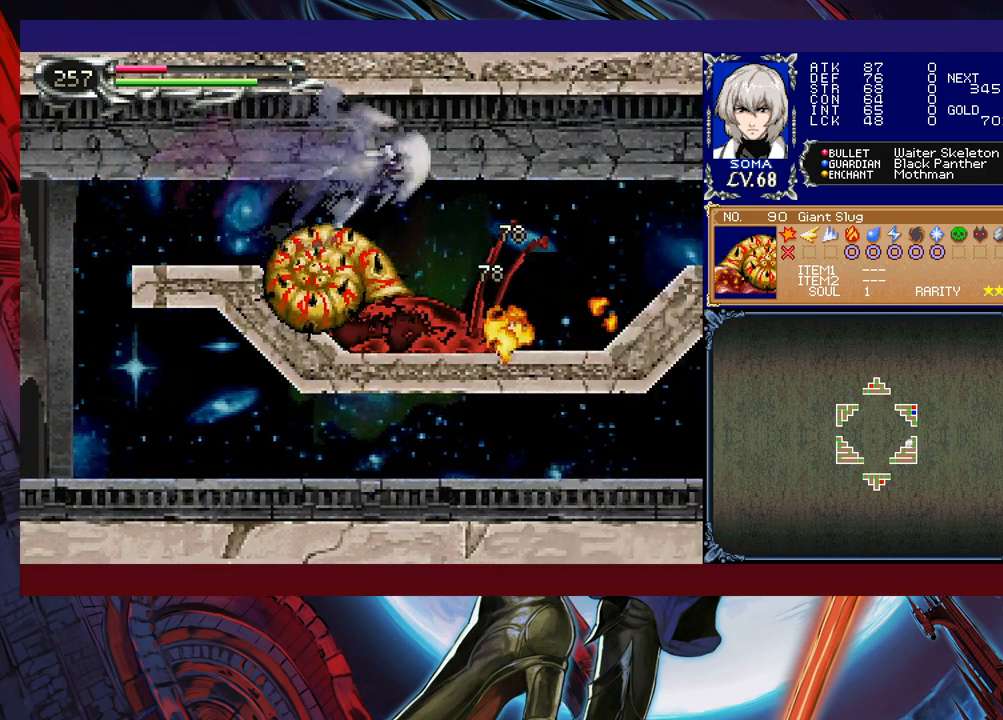
{"buttons": ["R1"], "left_stick": "right", "events": [[117, "B", "up"]]}
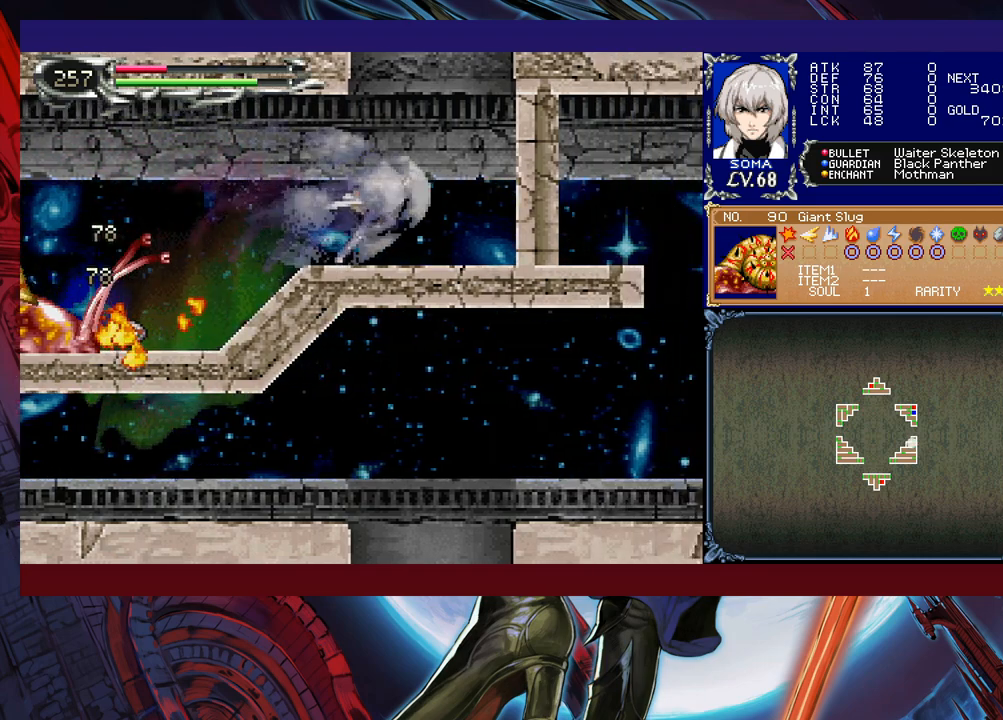
{"buttons": ["B", "R1"], "left_stick": "up-left", "events": [[133, "B", "down"], [267, "left_stick", "up"], [283, "B", "up"], [317, "left_stick", "up-left"], [417, "B", "down"]]}
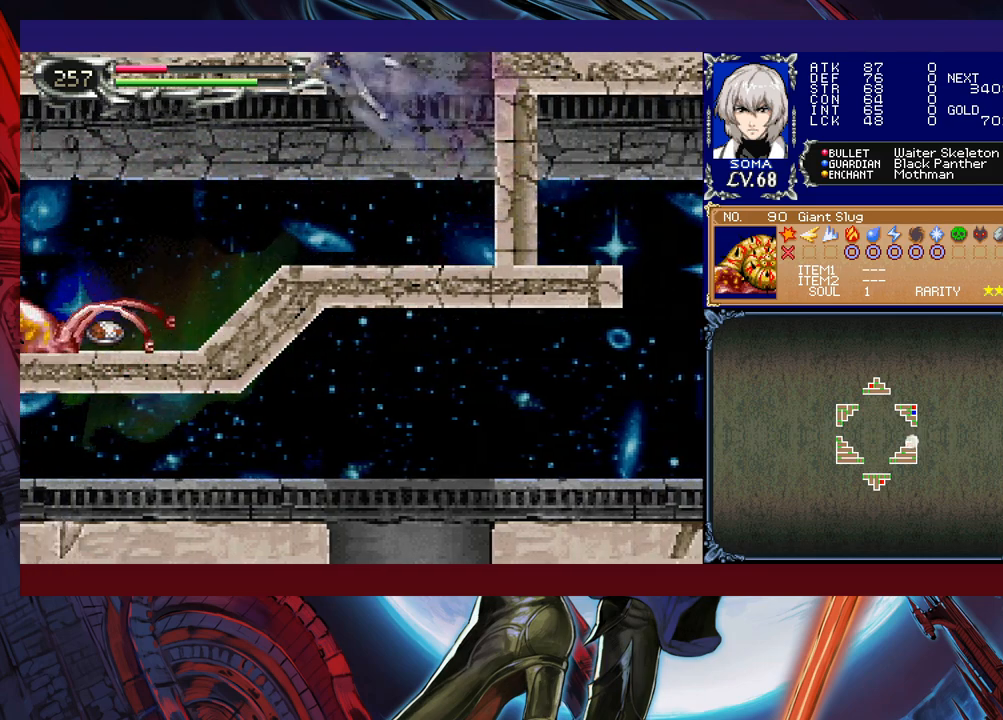
{"buttons": ["R1"], "left_stick": "right", "events": [[17, "B", "up"], [33, "Y", "down"], [267, "Y", "up"], [383, "left_stick", "right"]]}
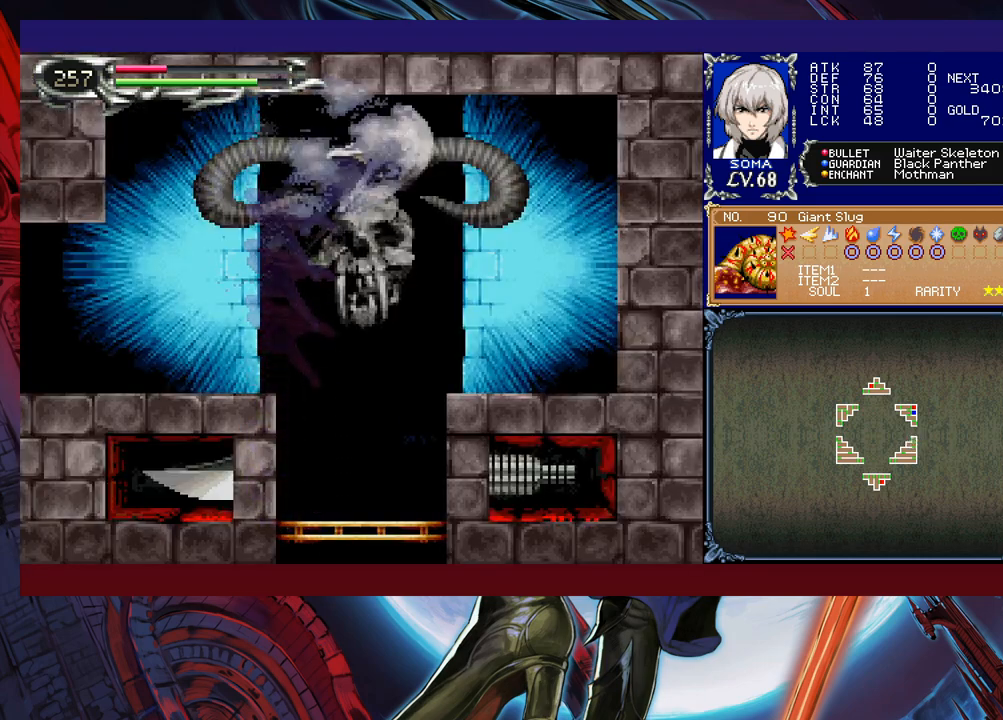
{"buttons": ["R1"], "left_stick": "up-left", "events": [[33, "left_stick", "up-left"]]}
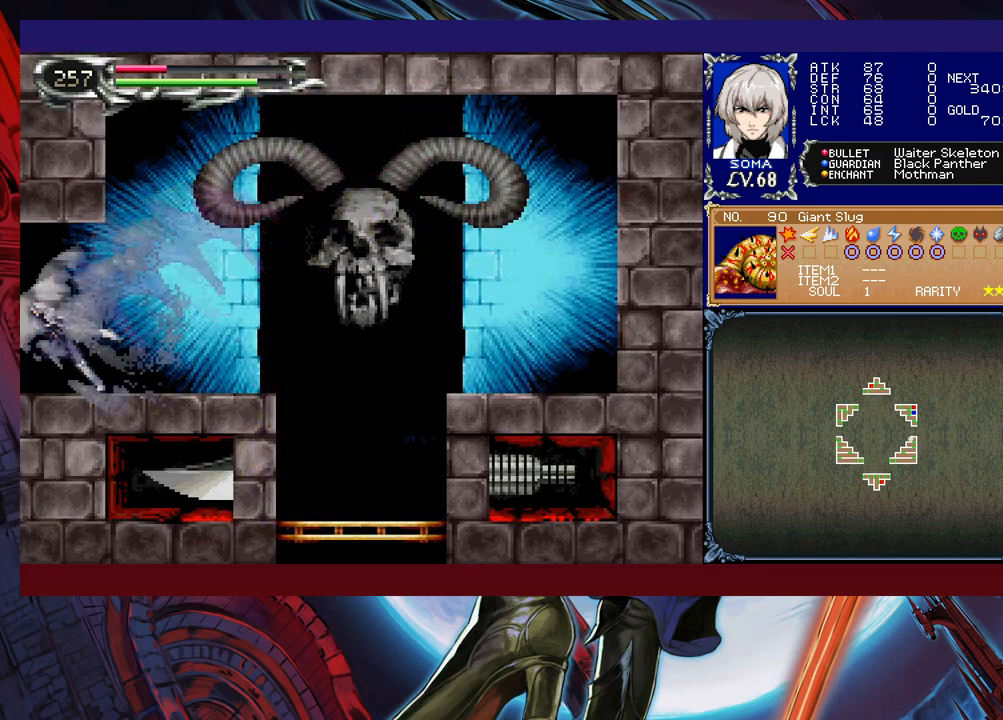
{"buttons": ["R1"], "left_stick": "up-left", "events": []}
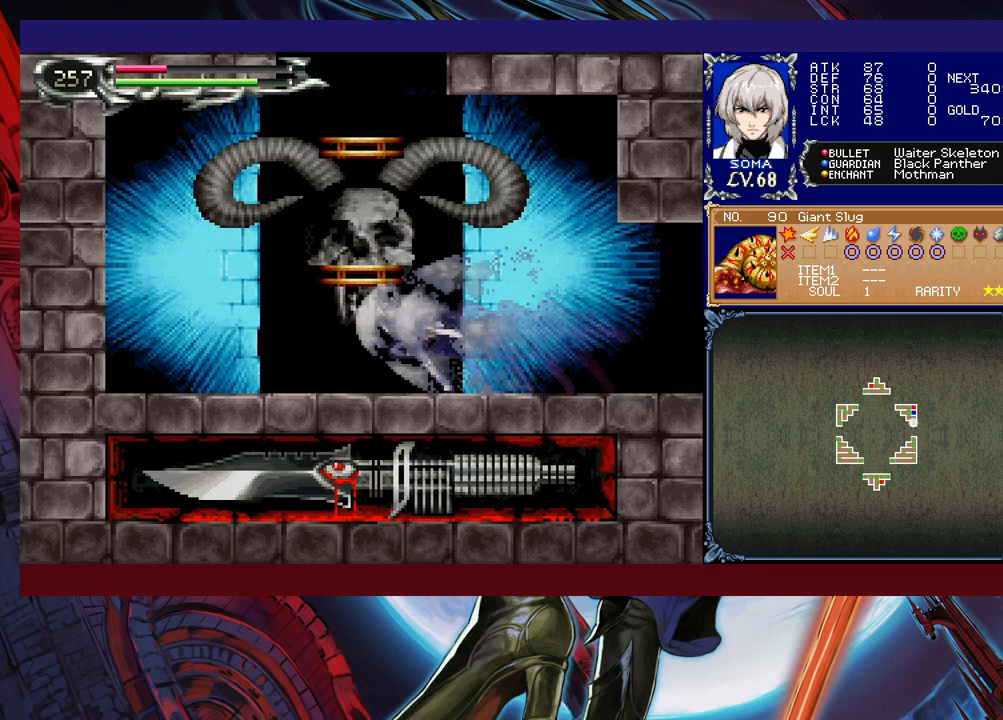
{"buttons": ["R1"], "left_stick": "center", "events": [[67, "B", "down"], [133, "left_stick", "up-right"], [183, "B", "up"], [217, "Y", "down"], [333, "Y", "up"], [417, "left_stick", "center"]]}
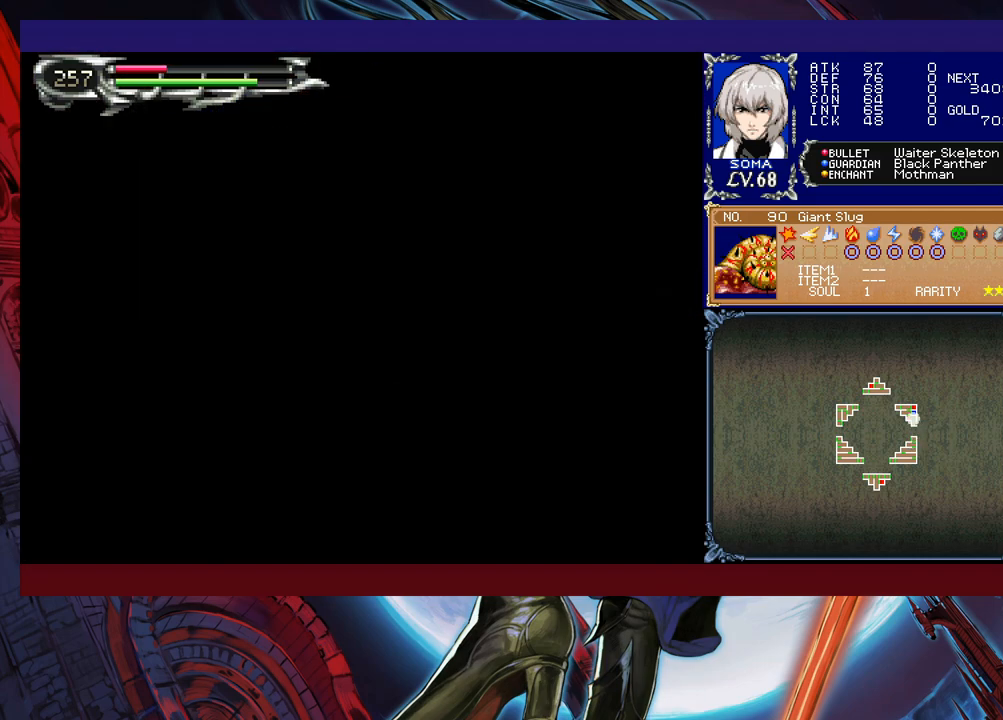
{"buttons": [], "left_stick": "center", "events": [[67, "R1", "up"]]}
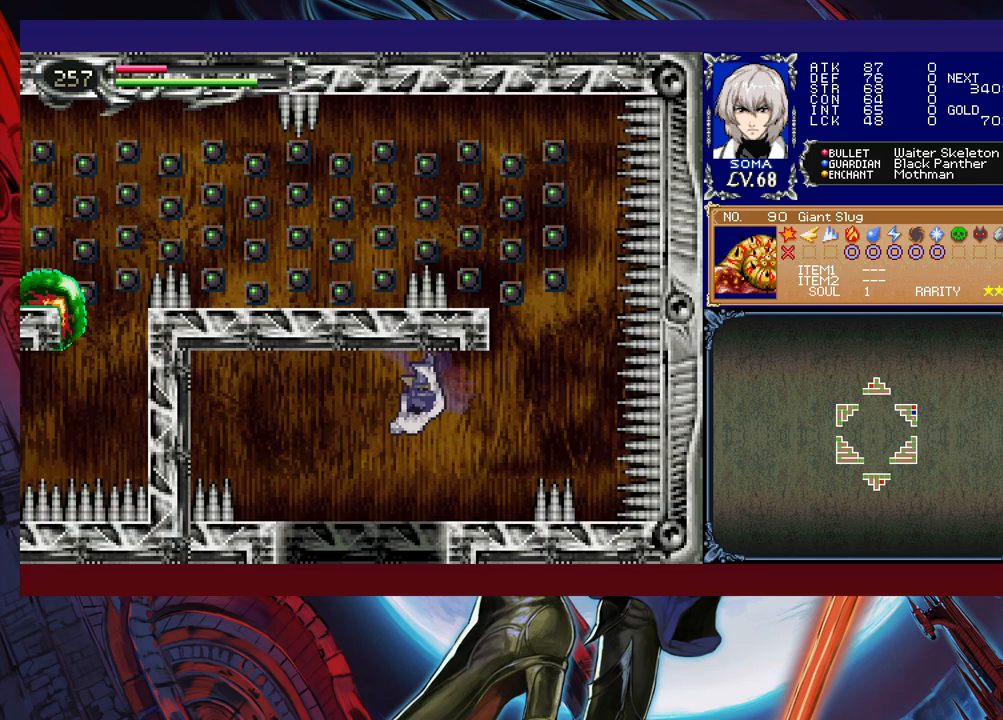
{"buttons": [], "left_stick": "center", "events": [[17, "left_stick", "right"], [417, "left_stick", "center"]]}
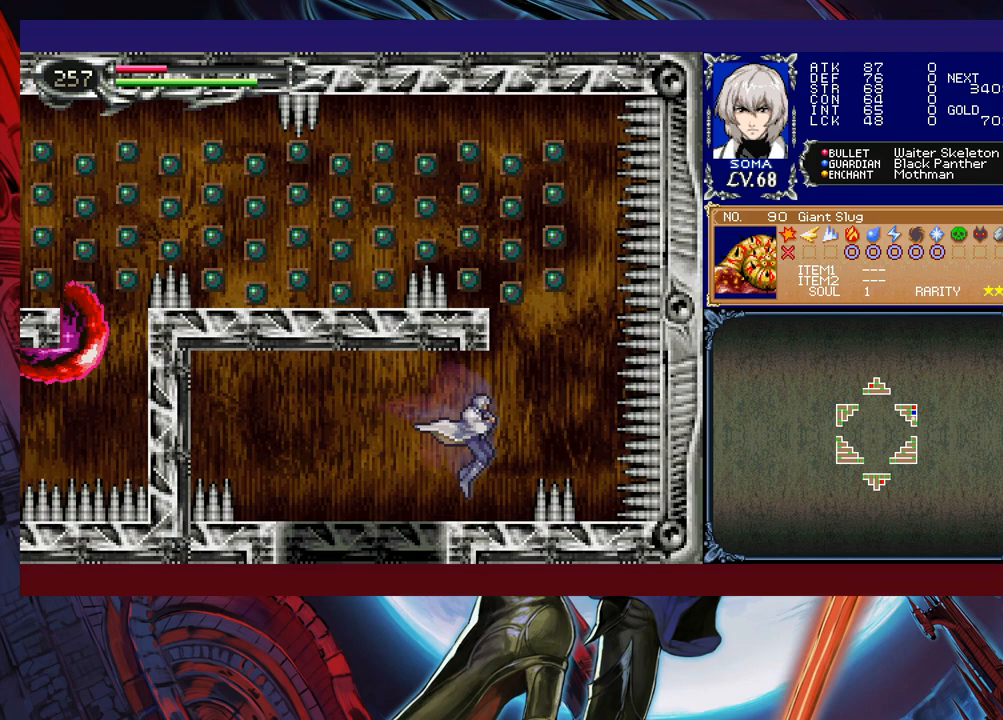
{"buttons": ["B"], "left_stick": "left", "events": [[17, "left_stick", "right"], [133, "B", "down"], [317, "left_stick", "center"], [417, "B", "up"], [417, "left_stick", "left"], [467, "B", "down"]]}
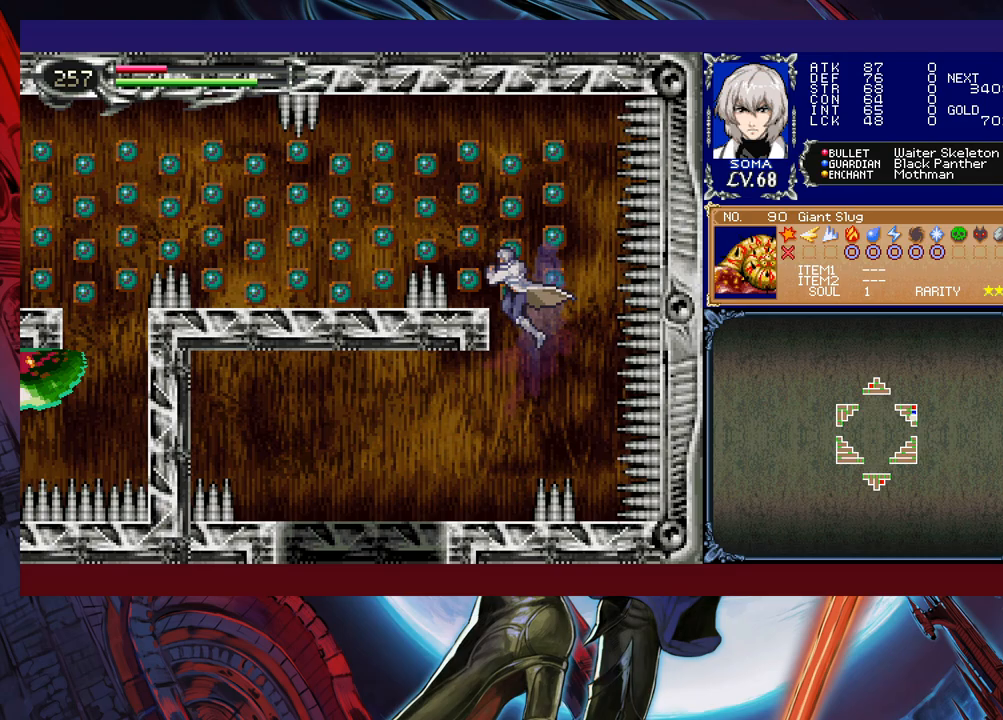
{"buttons": ["B"], "left_stick": "left", "events": []}
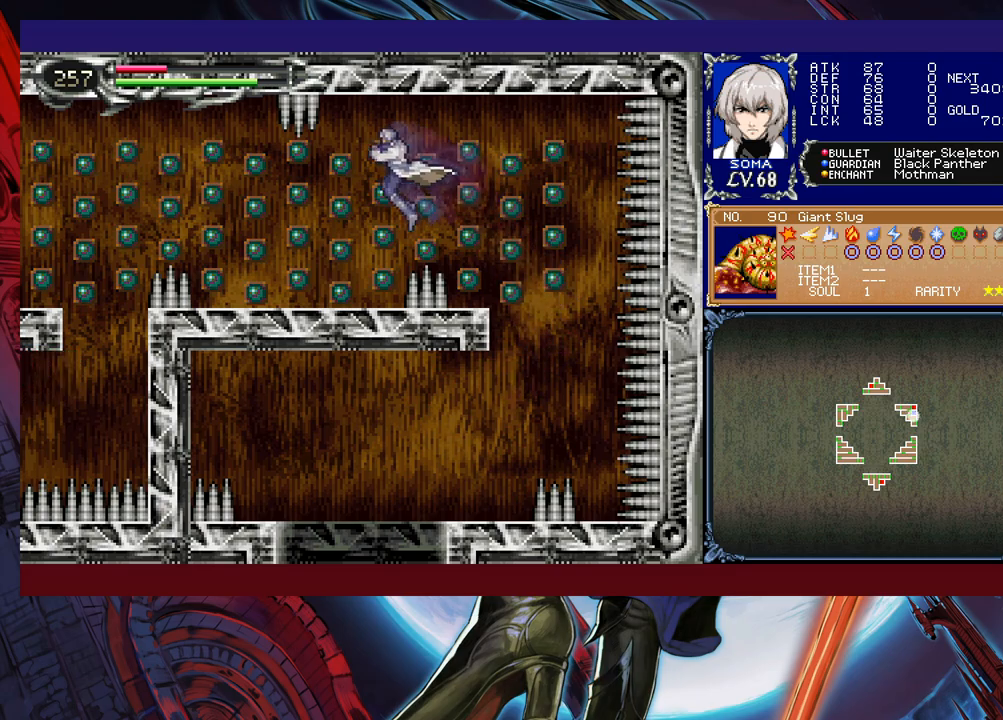
{"buttons": ["B"], "left_stick": "left", "events": [[167, "B", "up"], [317, "R1", "down"], [467, "B", "down"], [467, "R1", "up"]]}
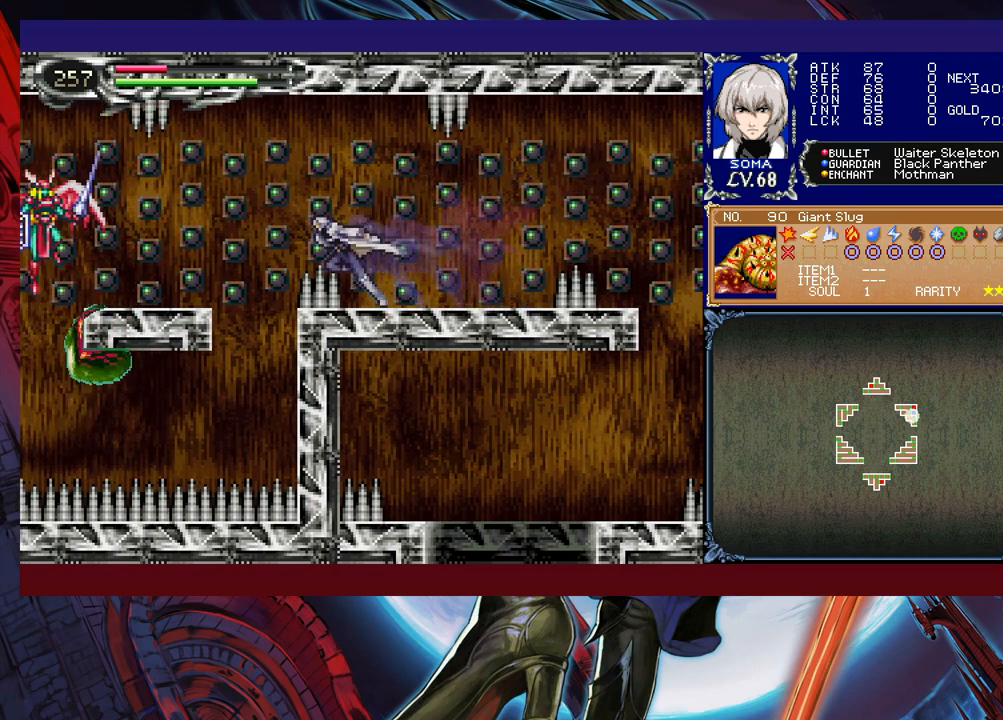
{"buttons": [], "left_stick": "left", "events": [[117, "B", "up"], [417, "B", "down"], [467, "B", "up"]]}
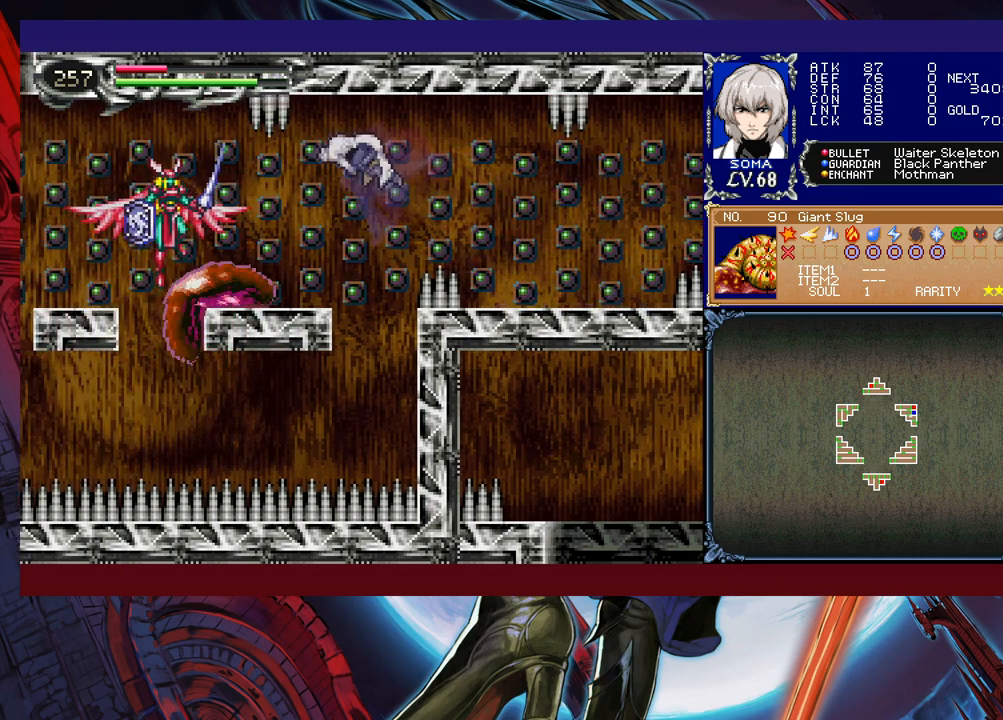
{"buttons": ["B"], "left_stick": "right", "events": [[183, "A", "down"], [217, "left_stick", "center"], [267, "A", "up"], [367, "left_stick", "right"], [433, "B", "down"]]}
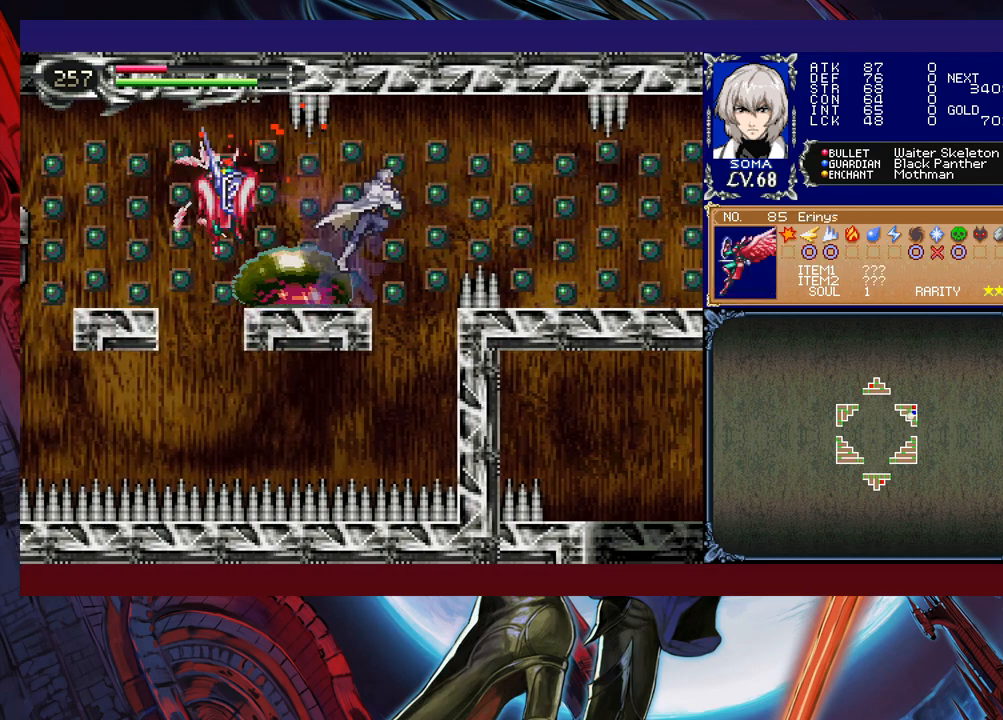
{"buttons": [], "left_stick": "right", "events": [[117, "B", "up"], [333, "B", "down"], [467, "B", "up"]]}
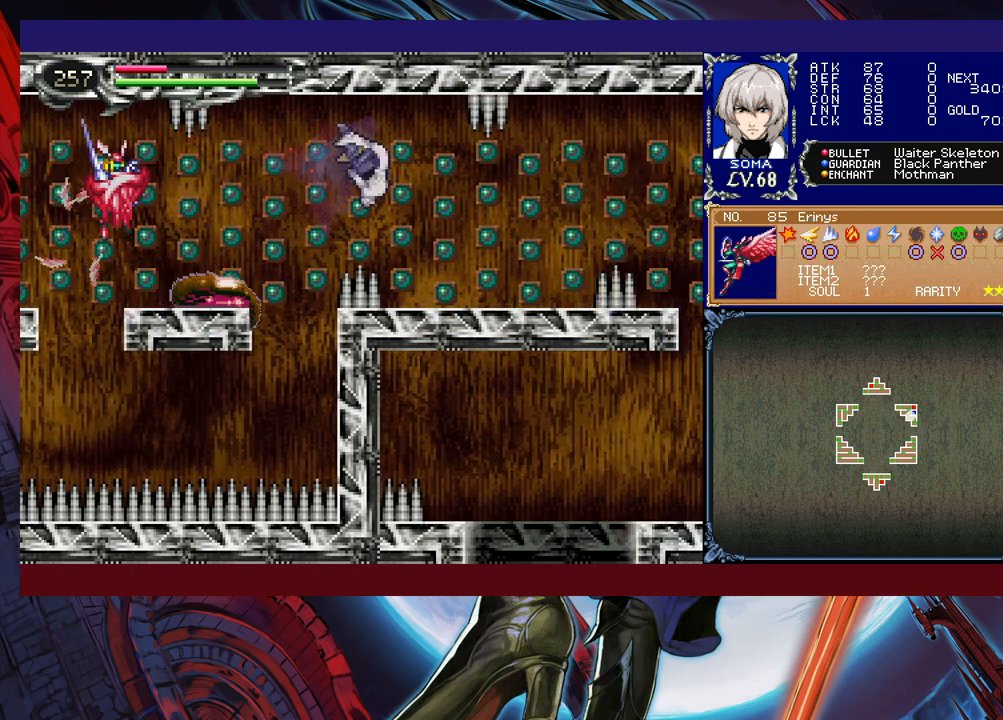
{"buttons": ["B"], "left_stick": "up-left", "events": [[383, "left_stick", "up-left"], [417, "B", "down"]]}
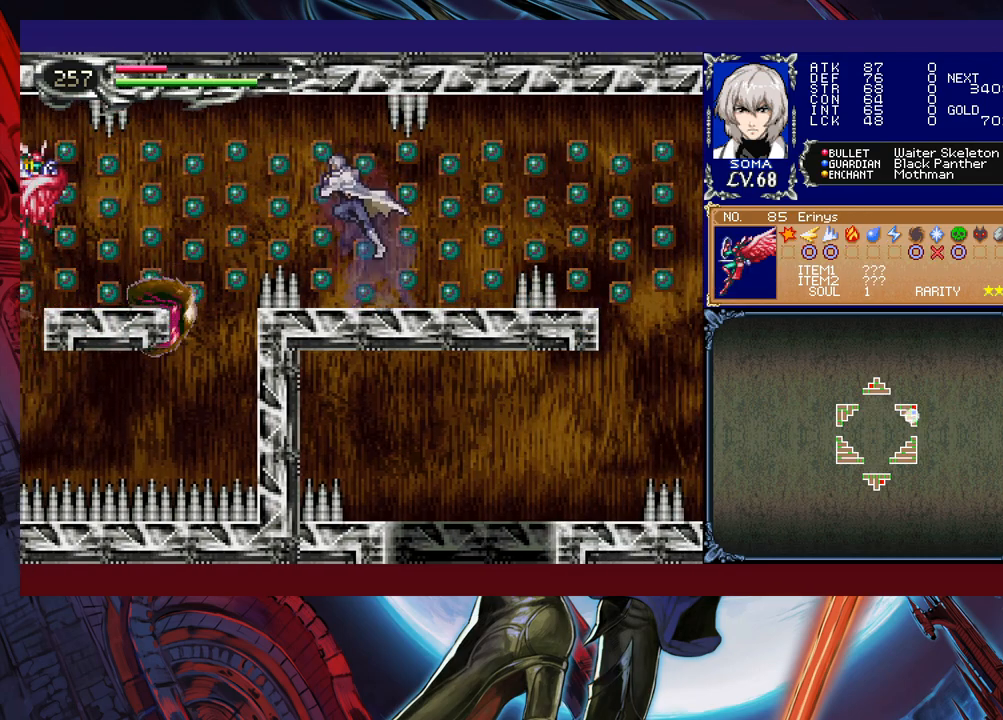
{"buttons": [], "left_stick": "center", "events": [[33, "B", "up"], [133, "A", "down"], [167, "left_stick", "center"], [217, "left_stick", "right"], [267, "A", "up"], [417, "left_stick", "center"]]}
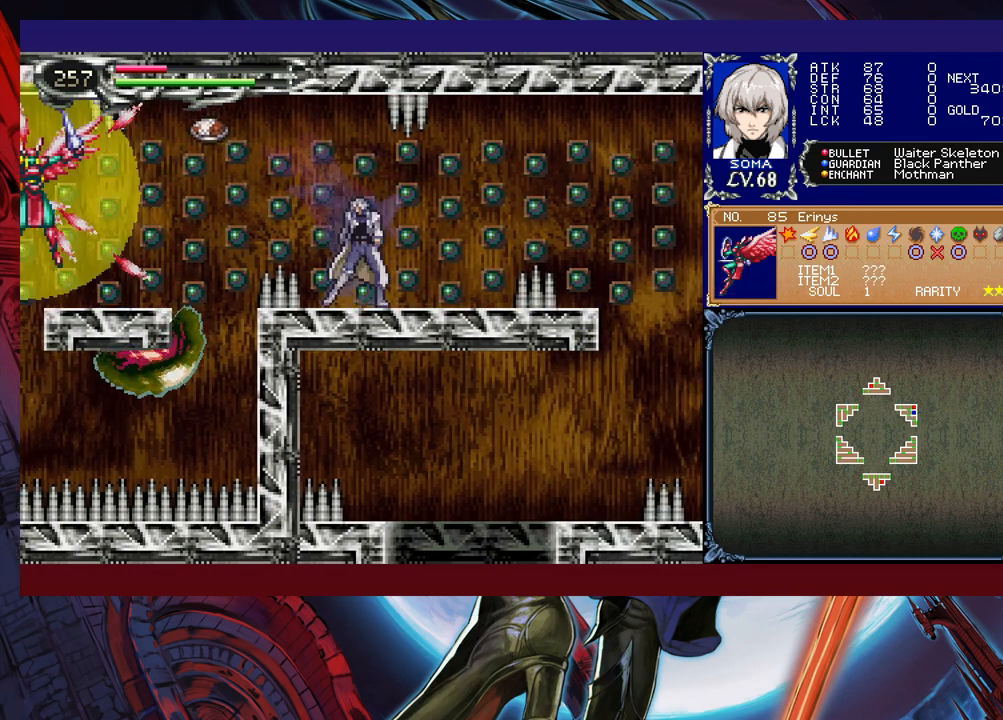
{"buttons": [], "left_stick": "center", "events": []}
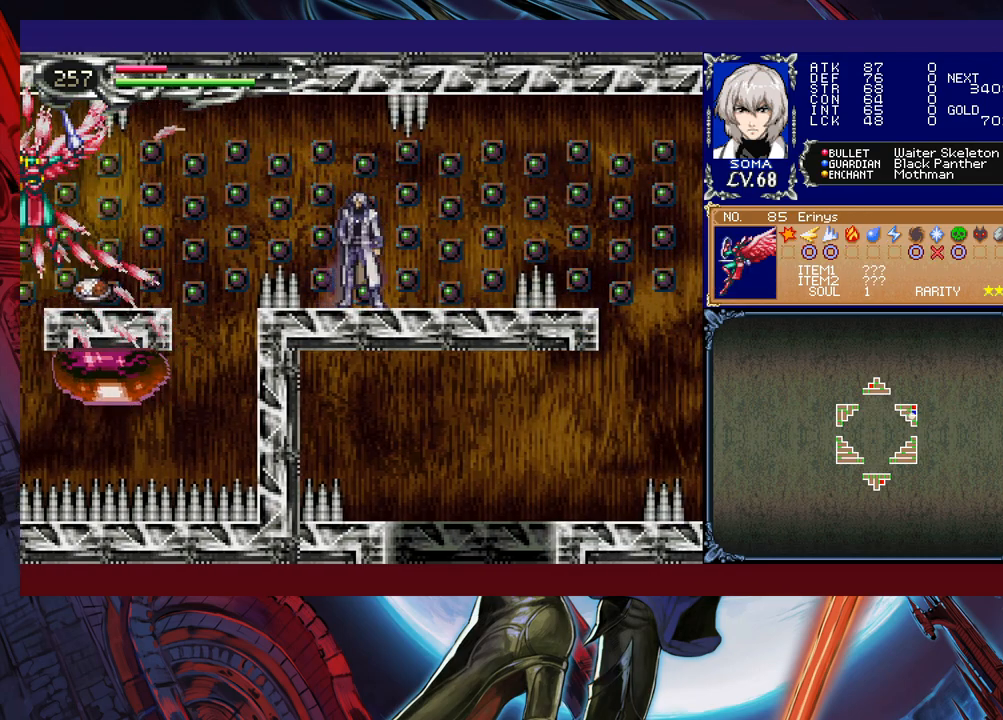
{"buttons": [], "left_stick": "center", "events": []}
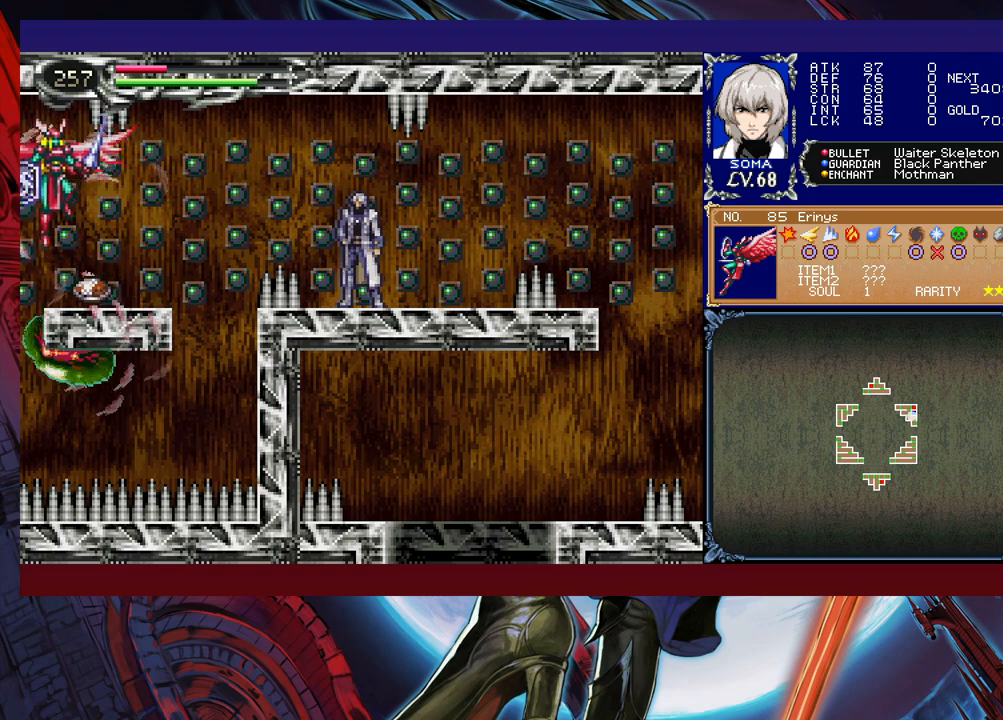
{"buttons": [], "left_stick": "center", "events": []}
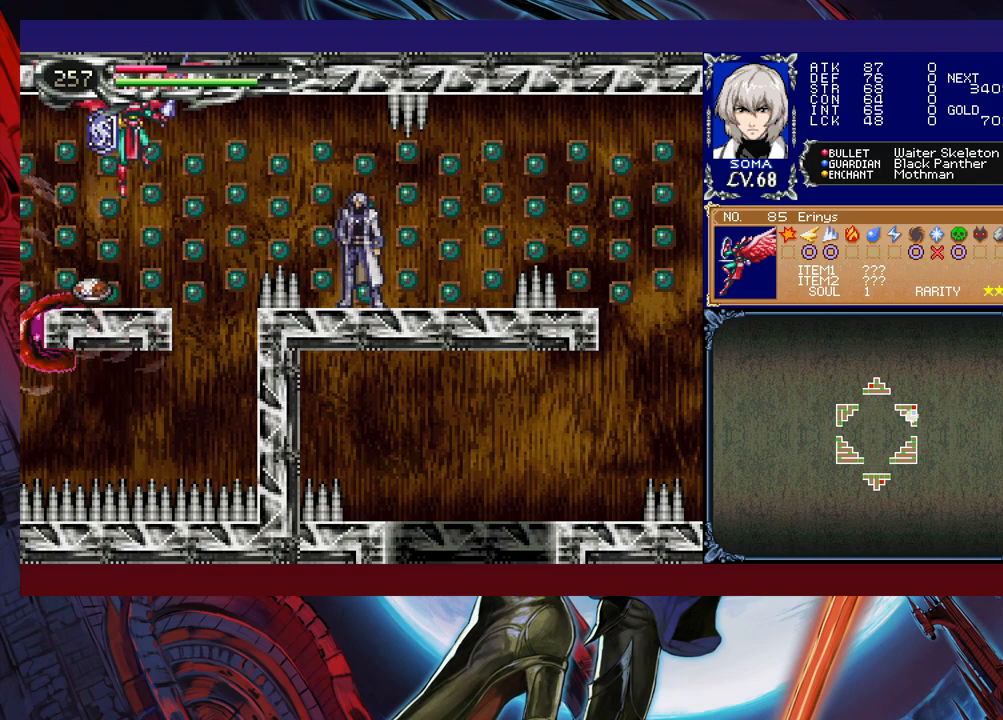
{"buttons": [], "left_stick": "center", "events": []}
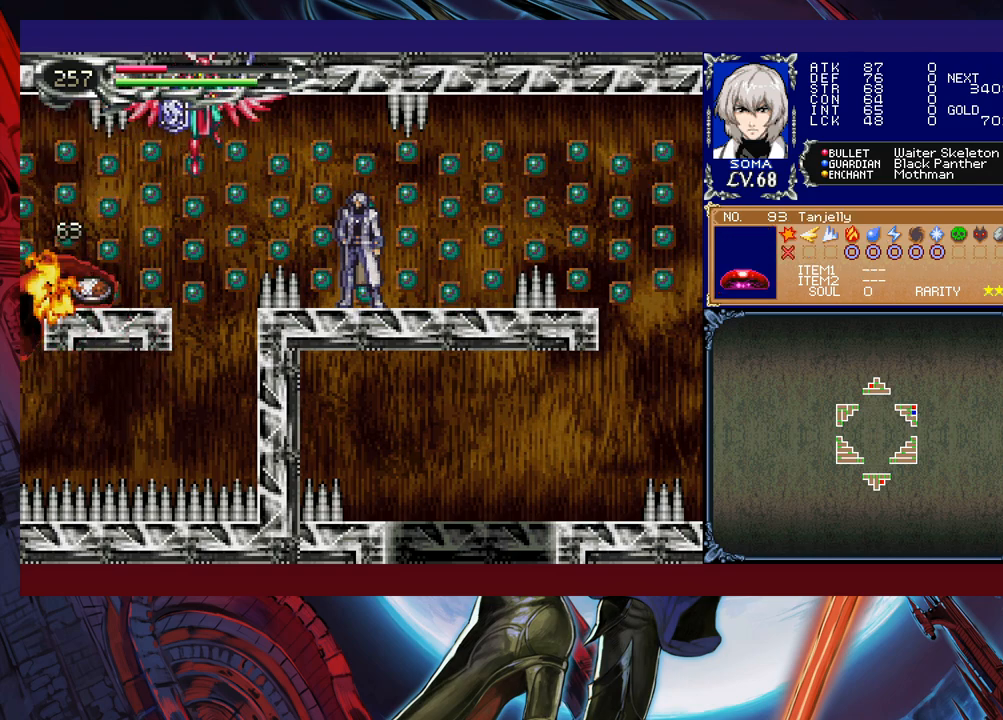
{"buttons": [], "left_stick": "center", "events": [[233, "left_stick", "right"], [367, "left_stick", "center"]]}
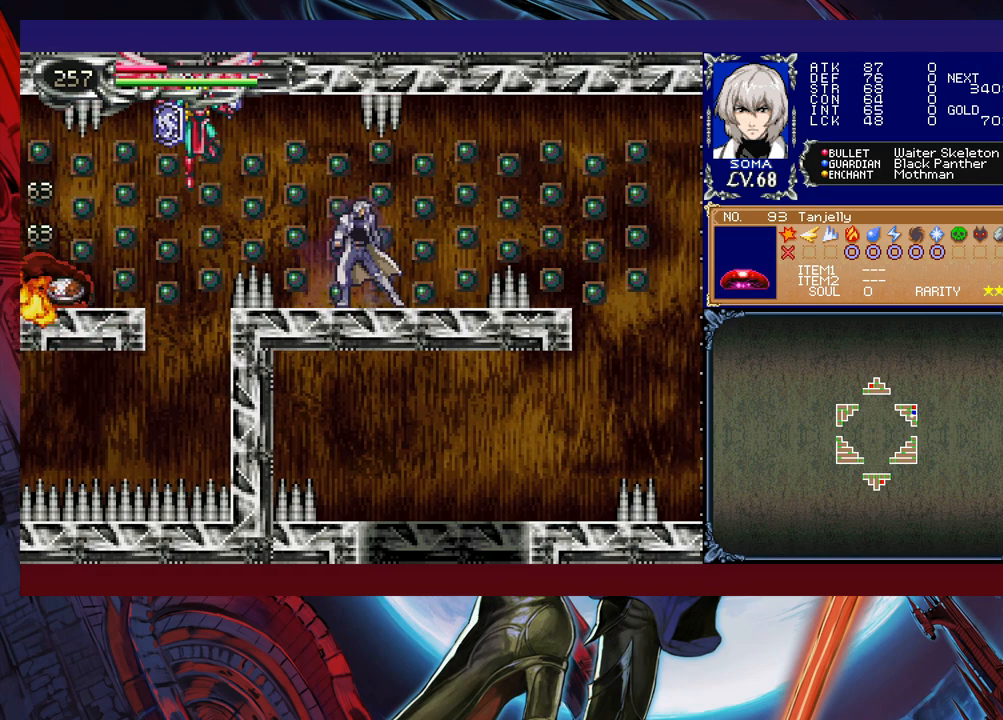
{"buttons": [], "left_stick": "right", "events": [[267, "B", "down"], [267, "left_stick", "left"], [333, "A", "down"], [333, "B", "up"], [417, "A", "up"], [433, "left_stick", "right"]]}
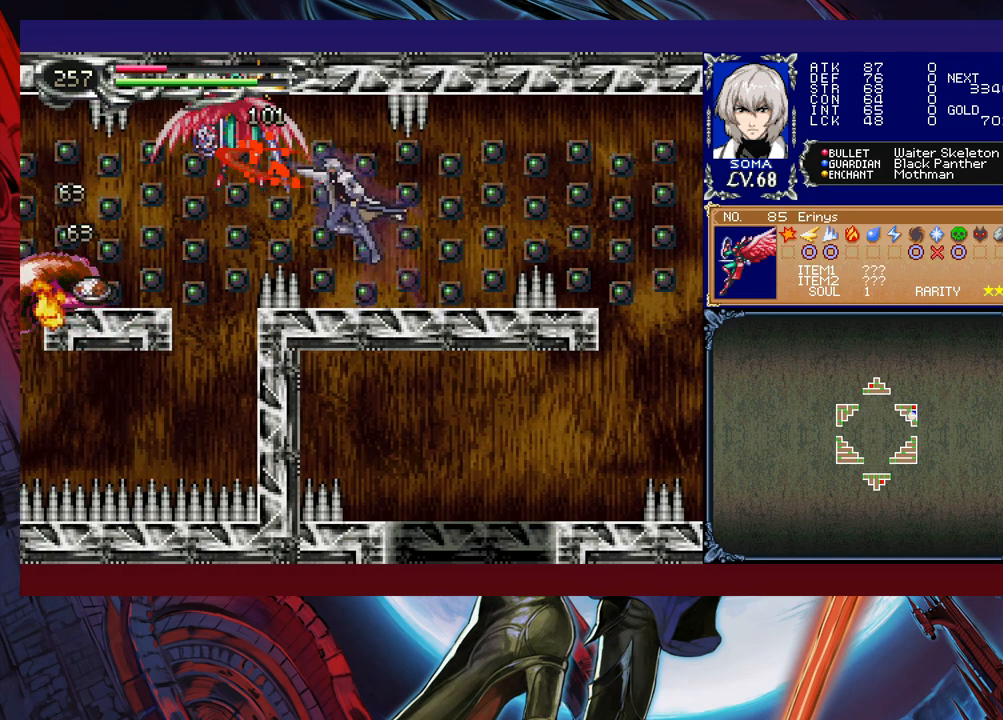
{"buttons": [], "left_stick": "center", "events": [[83, "left_stick", "center"], [167, "left_stick", "left"], [217, "B", "down"], [267, "A", "down"], [267, "B", "up"], [283, "left_stick", "right"], [317, "A", "up"], [417, "left_stick", "center"]]}
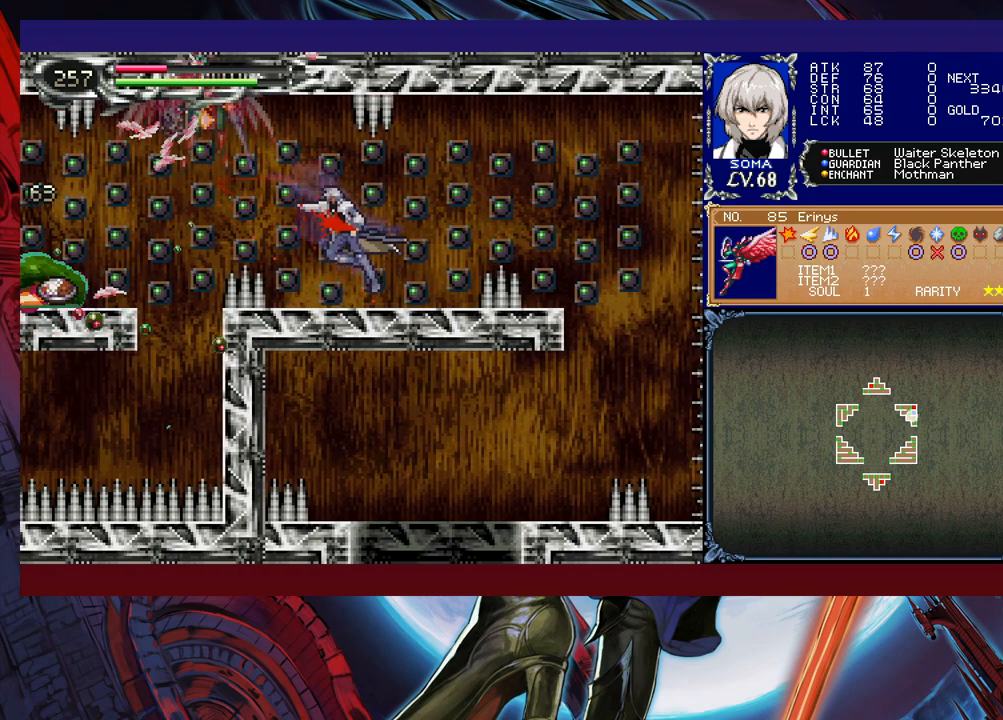
{"buttons": [], "left_stick": "left", "events": [[33, "left_stick", "left"], [217, "B", "down"], [417, "B", "up"]]}
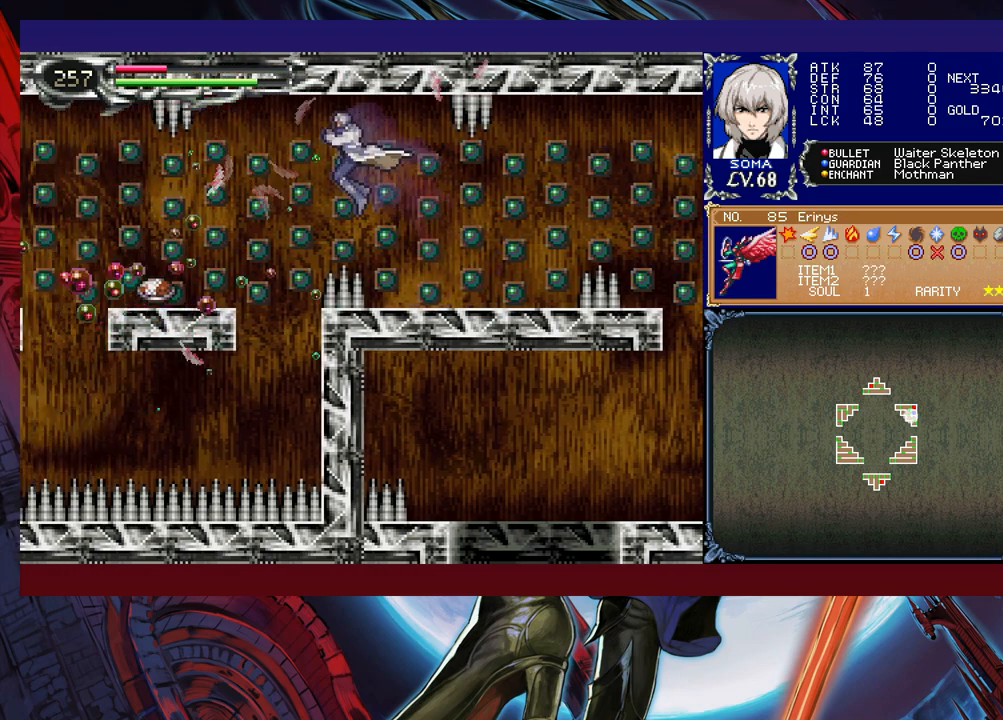
{"buttons": [], "left_stick": "left", "events": [[133, "B", "down"], [217, "B", "up"]]}
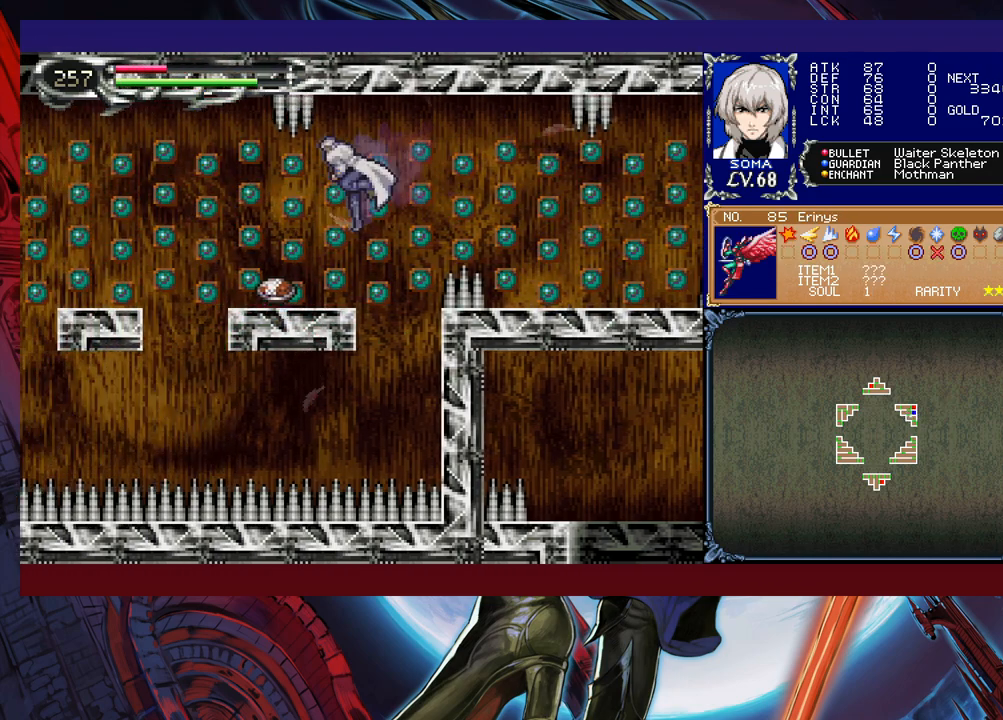
{"buttons": [], "left_stick": "left", "events": [[183, "R1", "down"], [217, "B", "down"], [267, "R1", "up"], [317, "B", "up"]]}
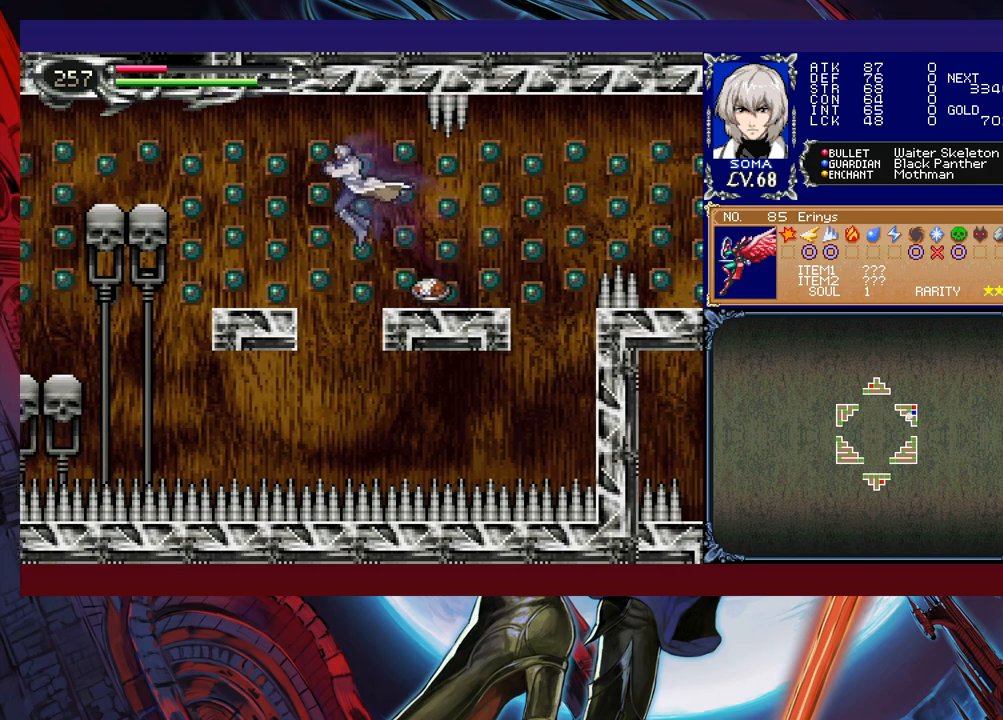
{"buttons": [], "left_stick": "left", "events": [[117, "B", "down"], [167, "B", "up"]]}